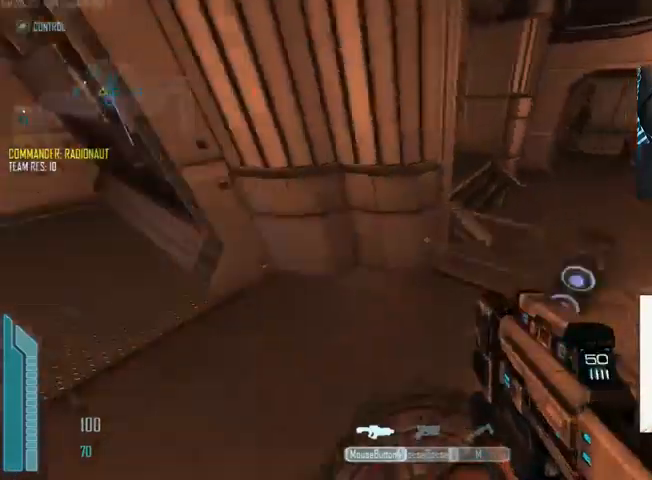
Gameplay with keyboard and mouse; each line is a JSON object with the keys and mouse buttons held at the frame after it. "events" lists presses ("down") and releases ("up") of "1", "2", "3", "4", "5", "a", "alt", "c", "ctrl", "d", "e", "f", "q", "r", "s", "shift", "space", "tab", "v", "w", "x", "z", "mouse_left", "mouse_middle", "mouse_right", "mouse_wheel_up" and "mouse_wheel_down" between this image and that frame as [ms after this image, input, new state], when the widget could be followed in between. "mouse_left", "mouse_middle", "mouse_right", "mouse_wheel_up", "mouse_wheel_down" = the "left", "middle", "right", "wheel_up", "wheel_down" buttons of the "mouse" list. No other keys are recorded. Not read: mouse_move.
{"keys": ["c"], "mouse": [], "events": [[367, "c", "down"]]}
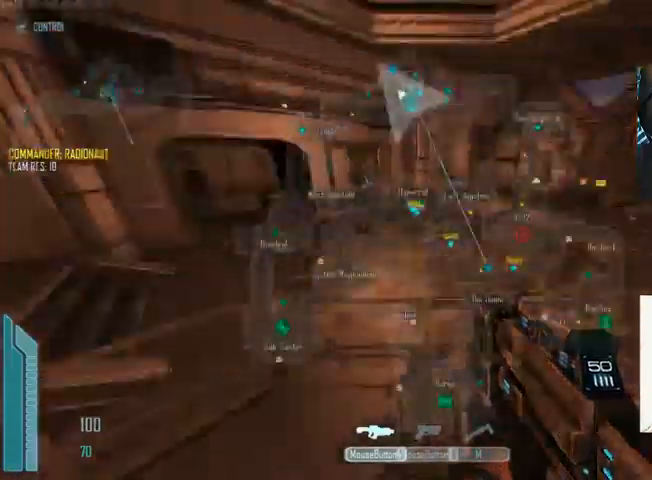
{"keys": ["d"], "mouse": [], "events": [[67, "w", "down"], [200, "c", "up"], [333, "d", "down"], [367, "w", "up"]]}
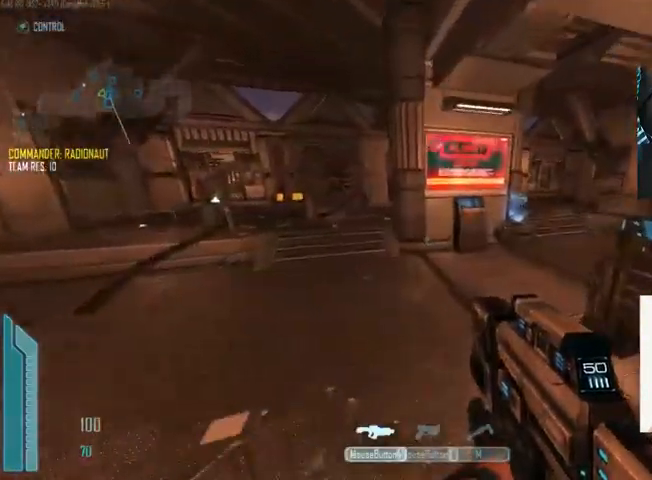
{"keys": ["shift", "w"], "mouse": [], "events": [[333, "w", "down"], [400, "d", "up"], [433, "shift", "down"]]}
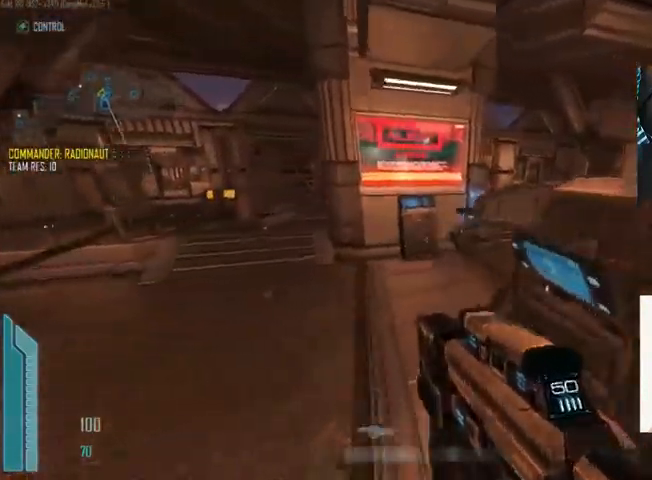
{"keys": ["d"], "mouse": [], "events": [[67, "c", "down"], [300, "c", "up"], [333, "shift", "up"], [367, "w", "up"], [467, "d", "down"]]}
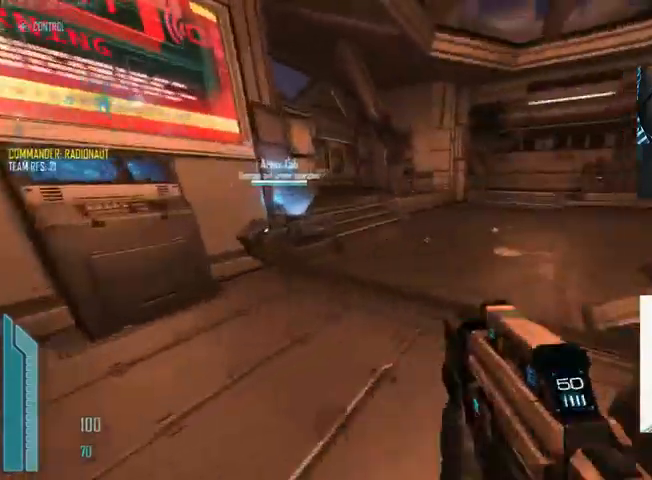
{"keys": ["e"], "mouse": [], "events": [[100, "d", "up"], [467, "e", "down"]]}
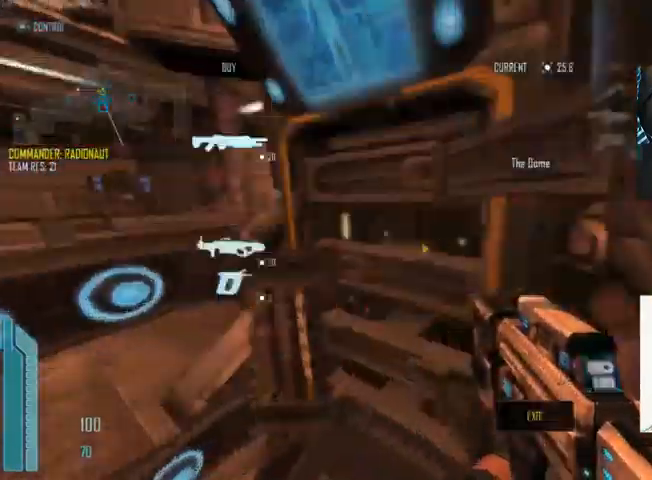
{"keys": [], "mouse": [], "events": [[33, "e", "up"]]}
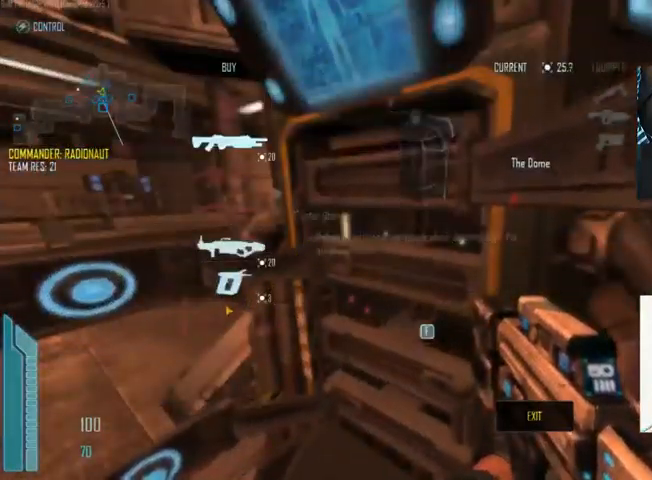
{"keys": [], "mouse": [], "events": [[33, "mouse_left", "down"], [100, "d", "down"], [133, "mouse_left", "up"], [233, "d", "up"], [267, "mouse_left", "down"], [400, "mouse_left", "up"]]}
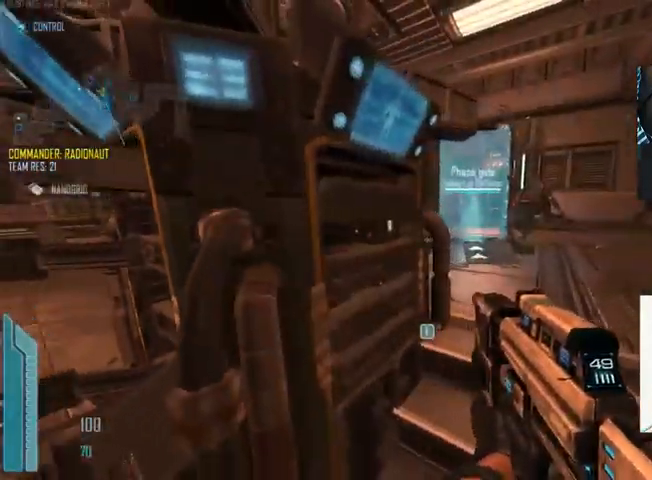
{"keys": [], "mouse": [], "events": [[67, "e", "down"], [167, "e", "up"]]}
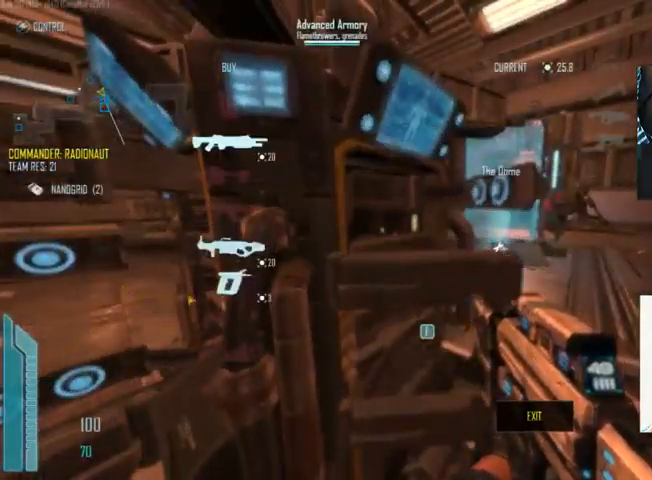
{"keys": ["c", "shift", "w"], "mouse": [], "events": [[167, "mouse_left", "down"], [233, "c", "down"], [267, "mouse_left", "up"], [333, "w", "down"], [433, "shift", "down"]]}
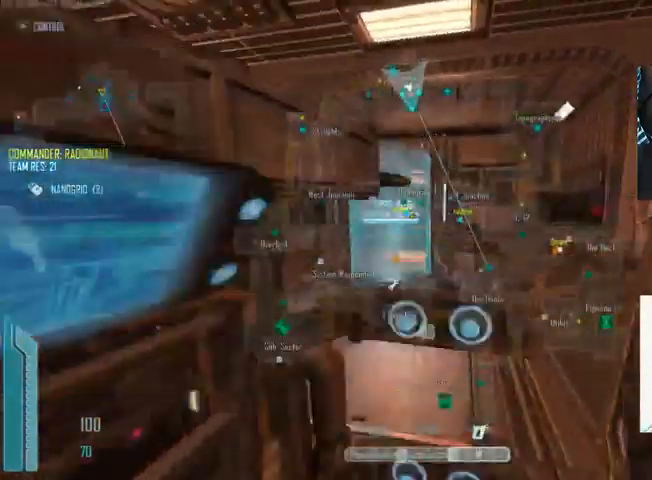
{"keys": ["c", "shift", "w"], "mouse": [], "events": []}
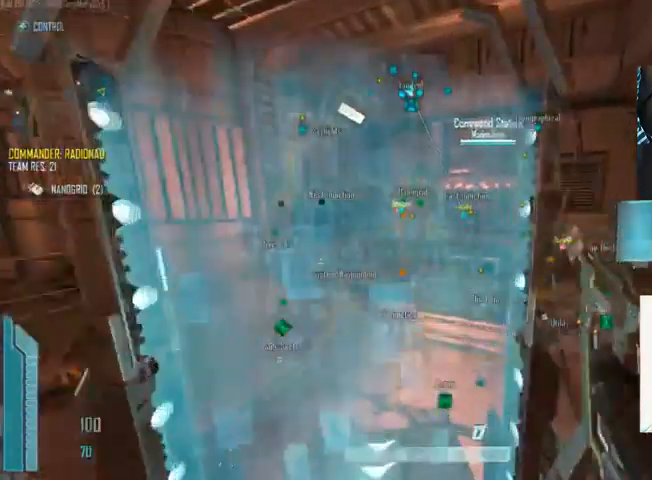
{"keys": ["c", "shift", "w"], "mouse": [], "events": []}
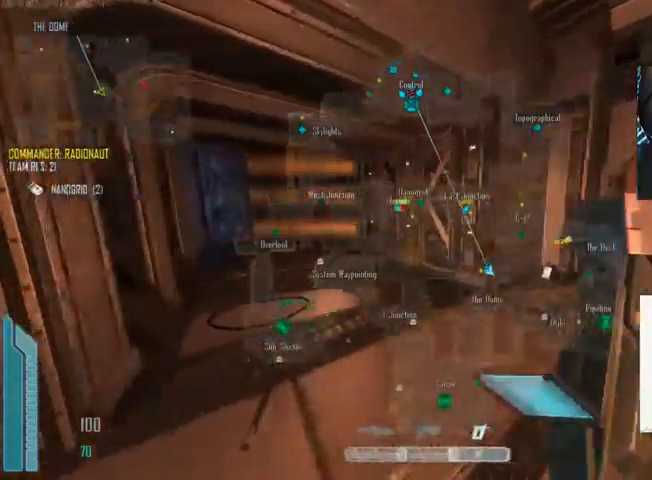
{"keys": ["shift", "w"], "mouse": [], "events": [[200, "mouse_wheel_up", "down"], [233, "mouse_wheel_up", "up"], [266, "c", "up"]]}
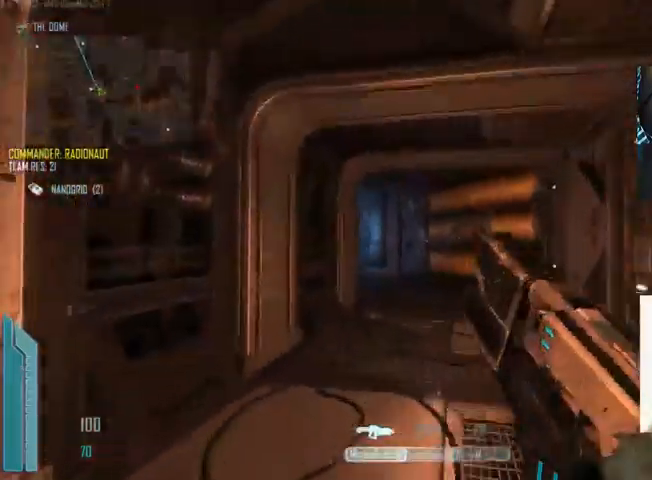
{"keys": ["c", "w"], "mouse": [], "events": [[33, "c", "down"], [300, "shift", "up"]]}
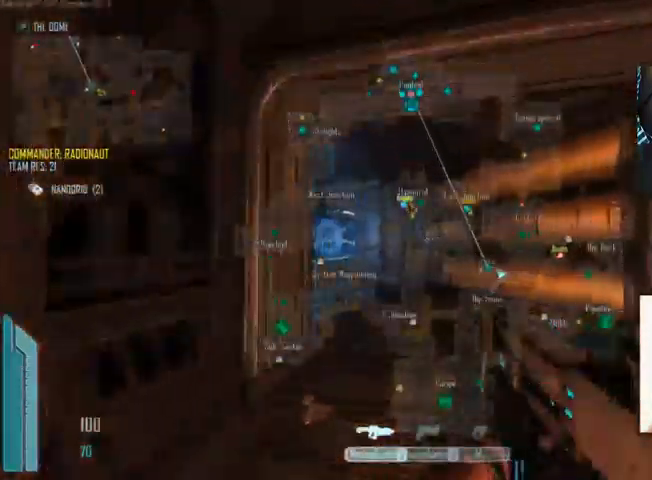
{"keys": ["a", "w"], "mouse": [], "events": [[200, "shift", "down"], [366, "shift", "up"], [500, "a", "down"], [500, "c", "up"]]}